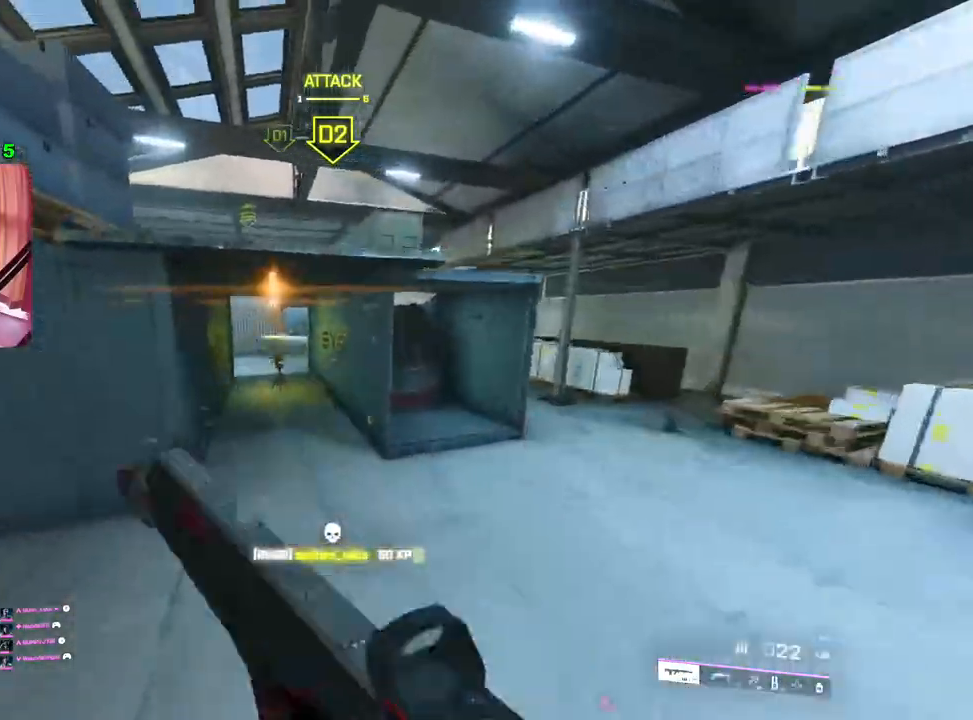
Gameplay with a controller (PlayStation layout); each line is a JSON object with the inputs held at the frame after it. "events" lists button and stick changes between this image and that frame as [ms after this image, input, new state], when the widget could be followed in between.
{"buttons": [], "left_stick": "up-right", "right_stick": "center", "events": [[33, "left_stick", "center"], [83, "left_stick", "up"], [117, "right_stick", "center"], [167, "left_stick", "up-right"], [183, "L3", "down"], [200, "right_stick", "right"], [283, "L3", "up"], [383, "right_stick", "center"]]}
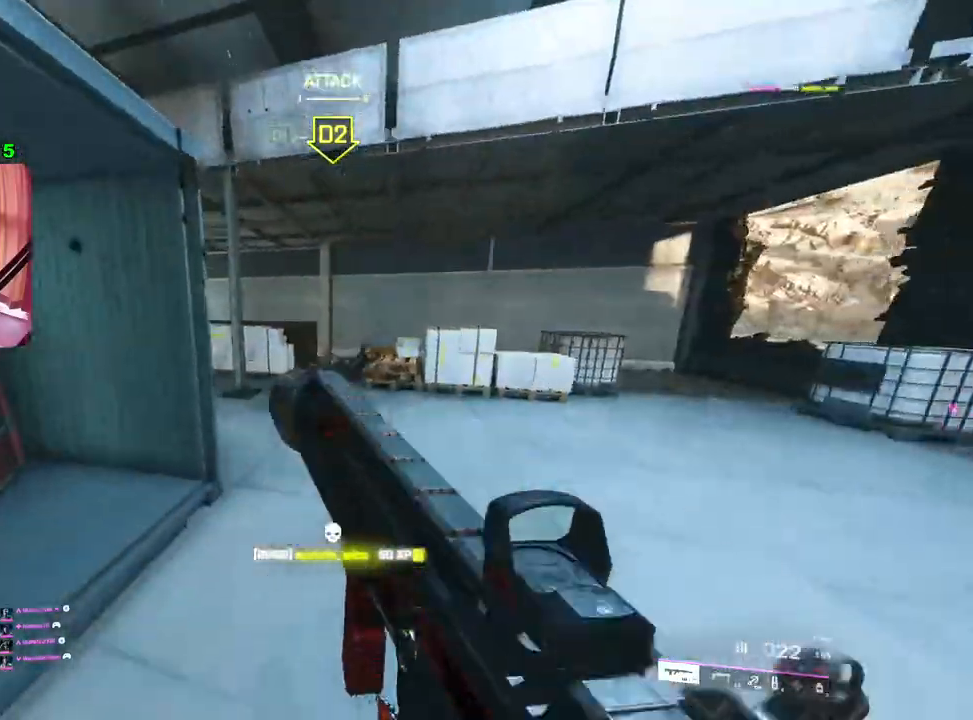
{"buttons": [], "left_stick": "up-right", "right_stick": "center", "events": [[117, "right_stick", "left"], [383, "right_stick", "center"]]}
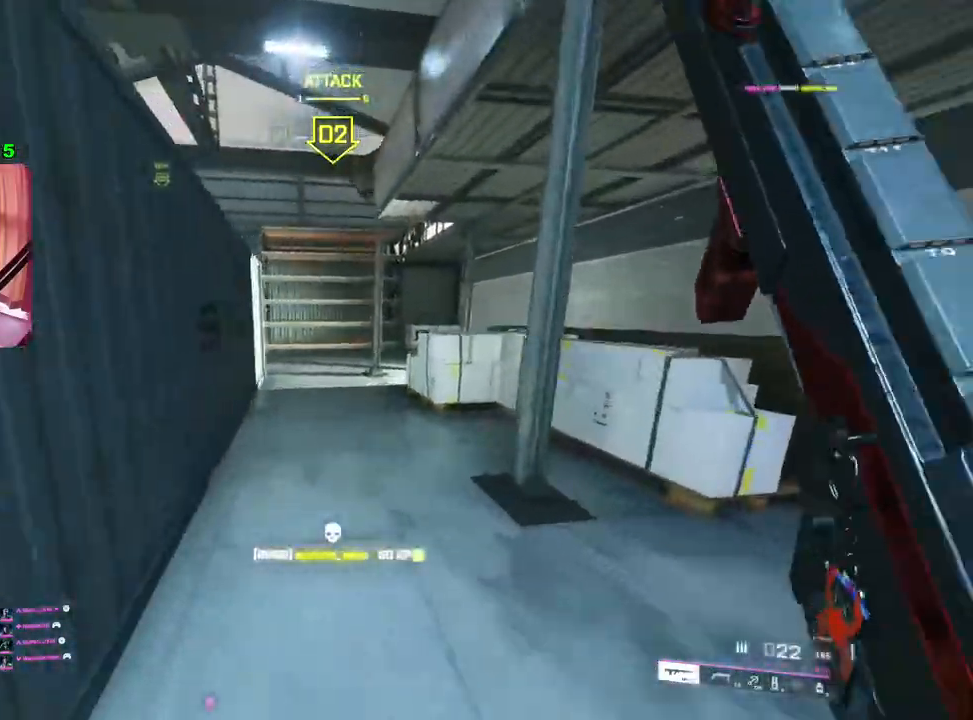
{"buttons": ["R3"], "left_stick": "up-right", "right_stick": "center", "events": [[133, "right_stick", "up-left"], [450, "R3", "down"], [450, "right_stick", "center"]]}
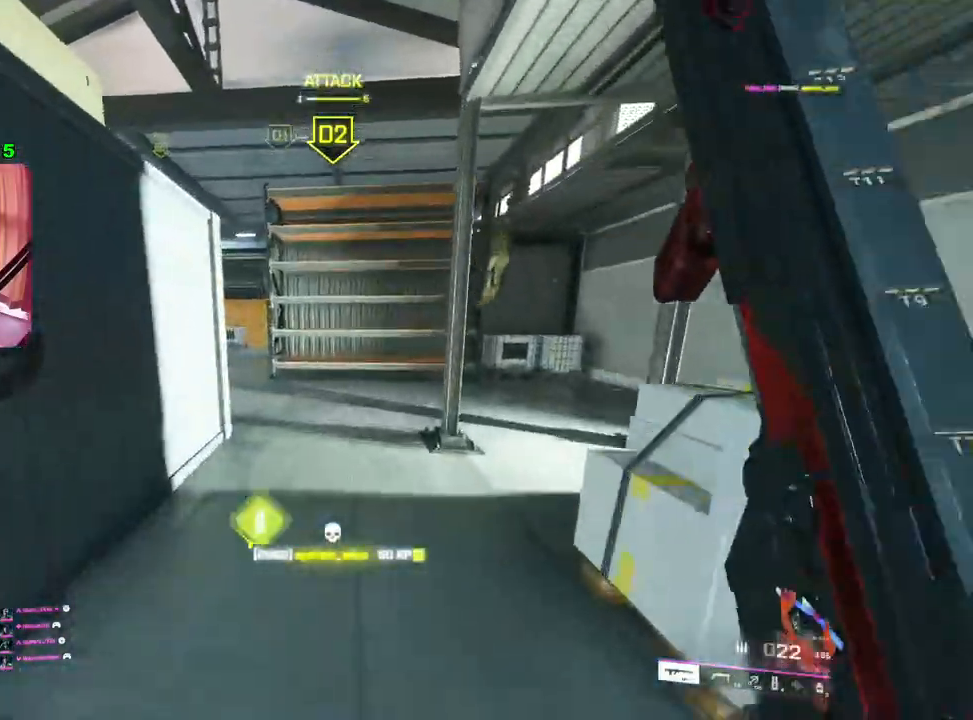
{"buttons": [], "left_stick": "up", "right_stick": "center", "events": [[17, "R3", "up"], [50, "right_stick", "left"], [383, "L3", "down"], [400, "left_stick", "up"], [483, "L3", "up"], [500, "right_stick", "center"]]}
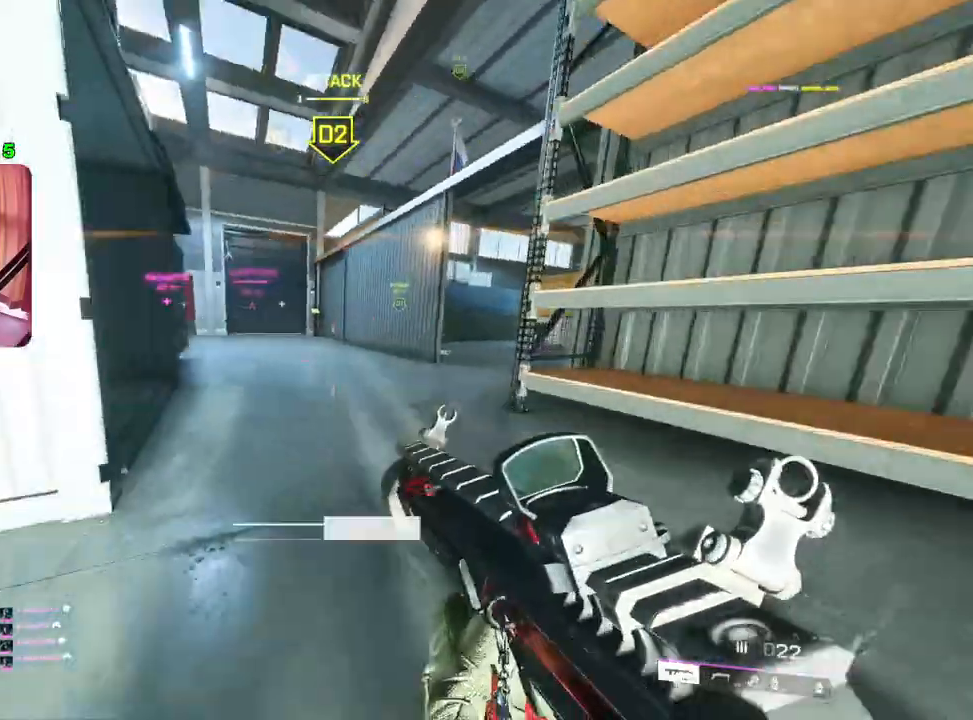
{"buttons": [], "left_stick": "up", "right_stick": "center", "events": [[250, "right_stick", "right"], [400, "right_stick", "center"]]}
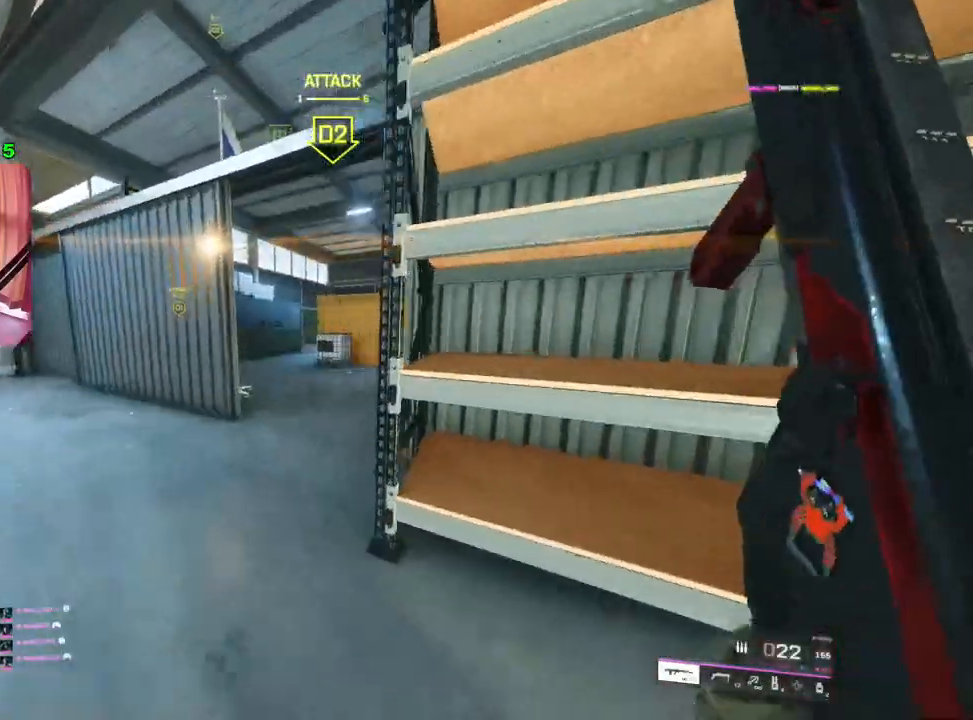
{"buttons": [], "left_stick": "up", "right_stick": "center", "events": [[200, "right_stick", "right"], [367, "right_stick", "center"]]}
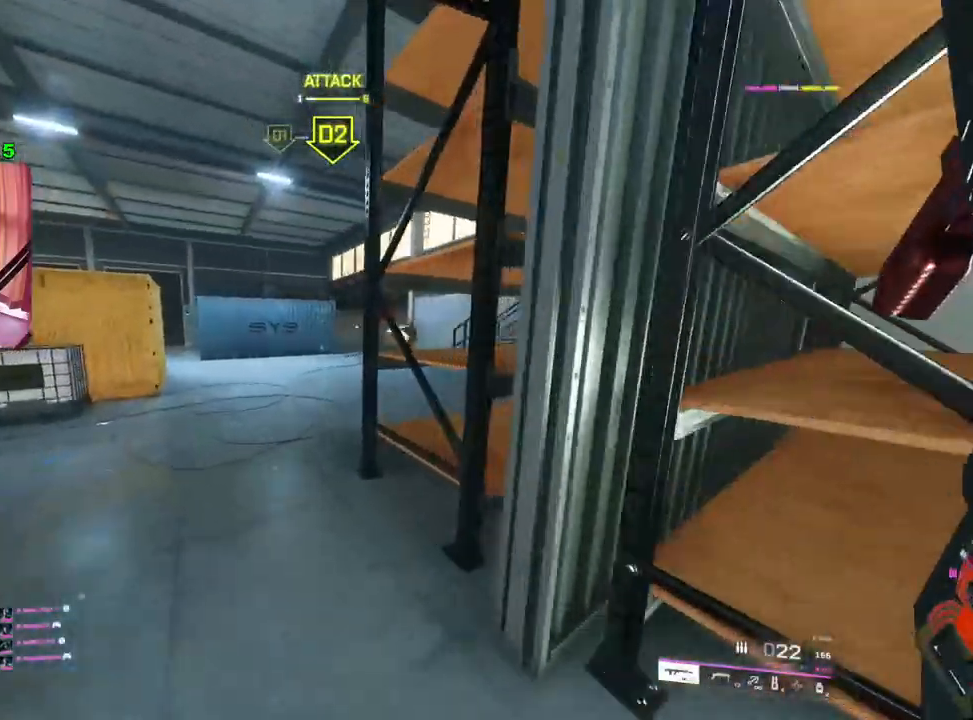
{"buttons": ["L2"], "left_stick": "left", "right_stick": "right", "events": [[217, "right_stick", "right"], [233, "left_stick", "up-left"], [300, "L2", "down"], [450, "left_stick", "left"]]}
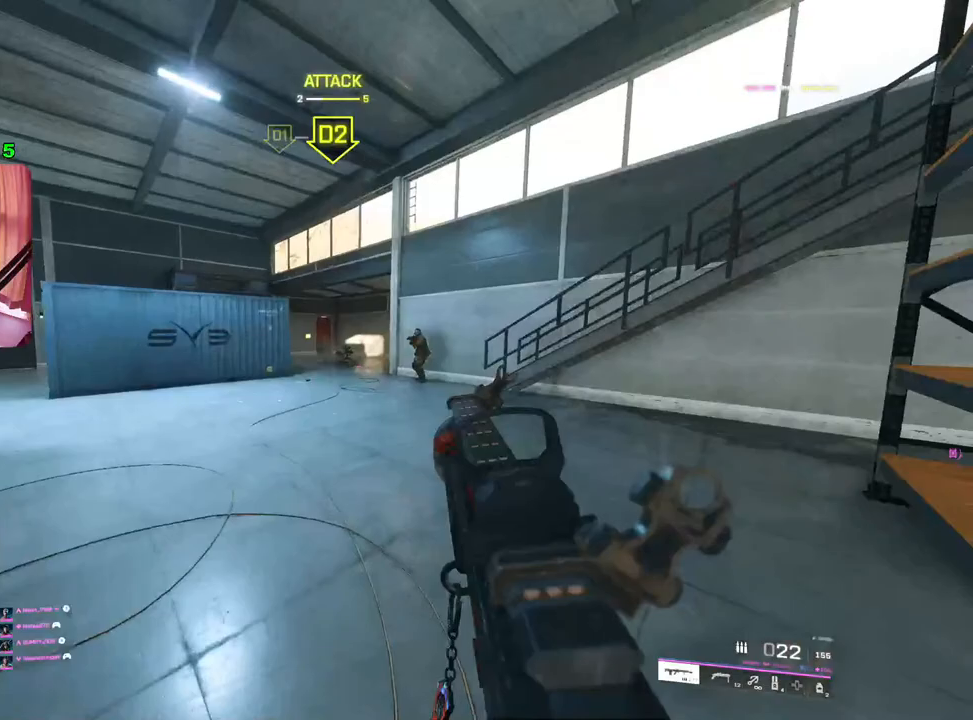
{"buttons": ["L2", "R2"], "left_stick": "left", "right_stick": "down-right", "events": [[150, "R2", "down"], [283, "right_stick", "down-right"]]}
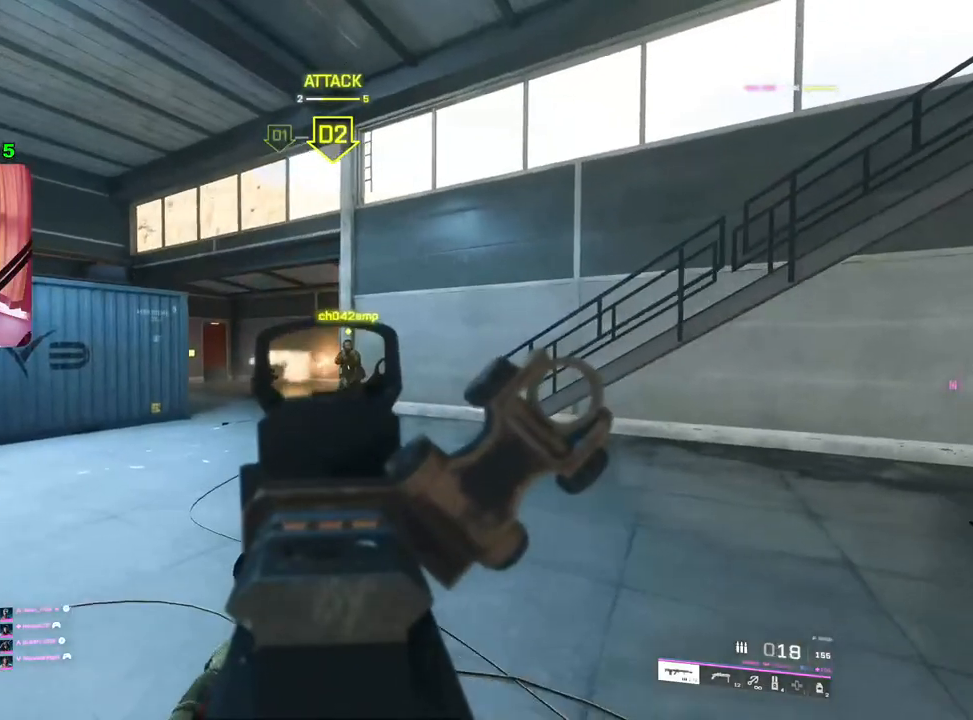
{"buttons": ["L2", "R2"], "left_stick": "up-left", "right_stick": "center", "events": [[133, "right_stick", "center"], [483, "left_stick", "up-left"]]}
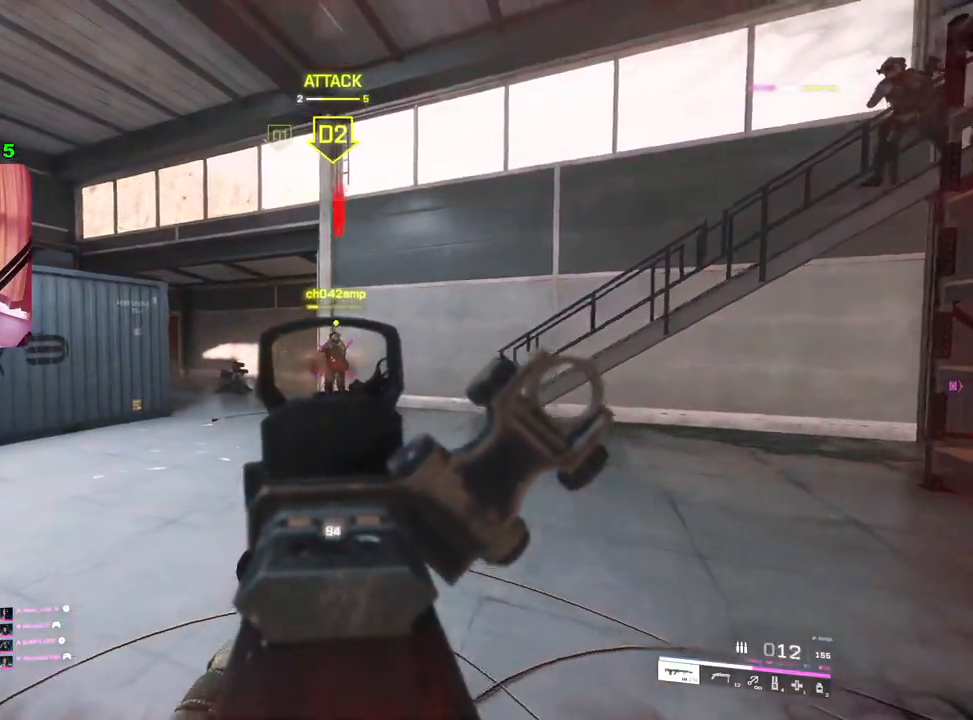
{"buttons": [], "left_stick": "up-left", "right_stick": "right", "events": [[67, "L2", "up"], [83, "left_stick", "up"], [100, "R2", "up"], [117, "L3", "down"], [117, "right_stick", "down-left"], [167, "right_stick", "left"], [217, "L3", "up"], [317, "right_stick", "right"], [400, "L3", "down"], [417, "L1", "down"], [450, "L3", "up"], [483, "left_stick", "up-left"], [500, "L1", "up"]]}
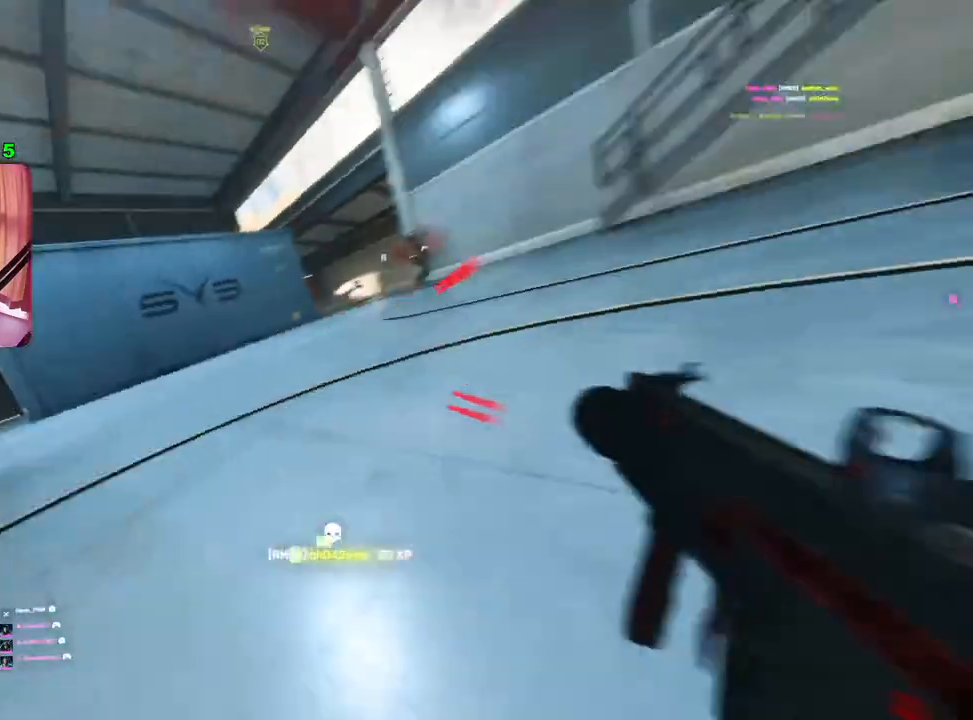
{"buttons": [], "left_stick": "center", "right_stick": "center", "events": [[33, "right_stick", "up-right"], [167, "right_stick", "center"], [200, "left_stick", "left"], [433, "left_stick", "center"]]}
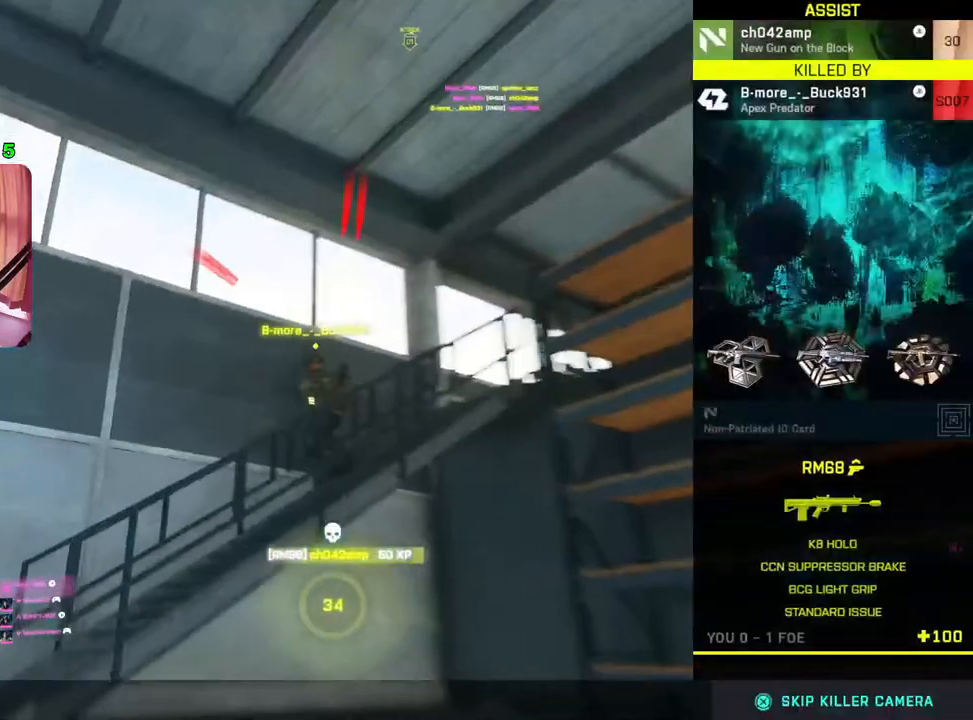
{"buttons": [], "left_stick": "center", "right_stick": "center", "events": [[67, "L3", "down"], [200, "L3", "up"]]}
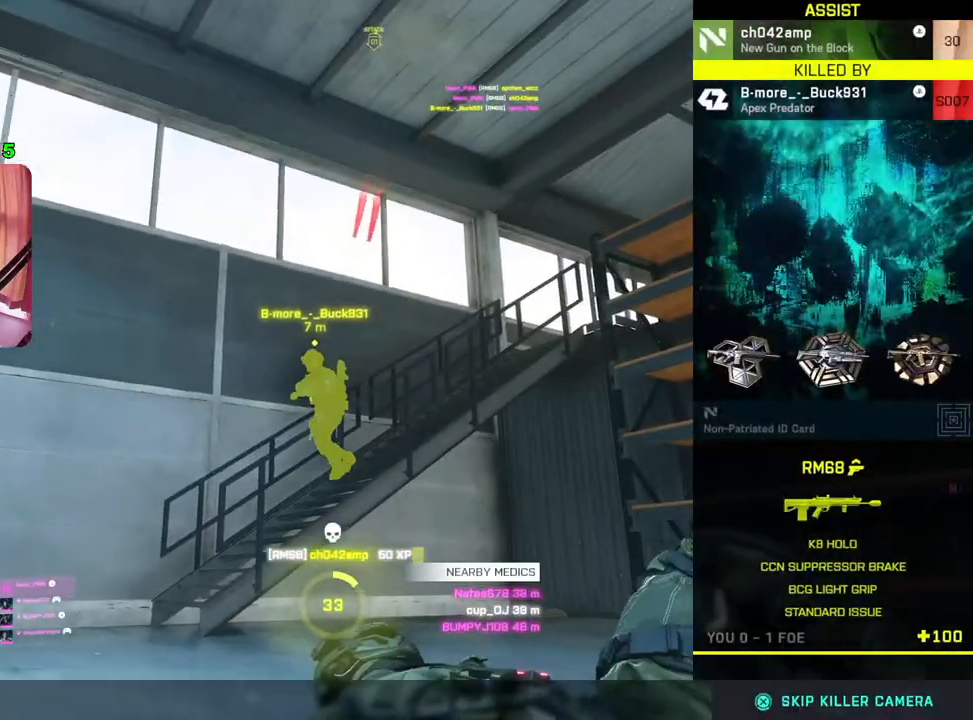
{"buttons": [], "left_stick": "center", "right_stick": "center", "events": []}
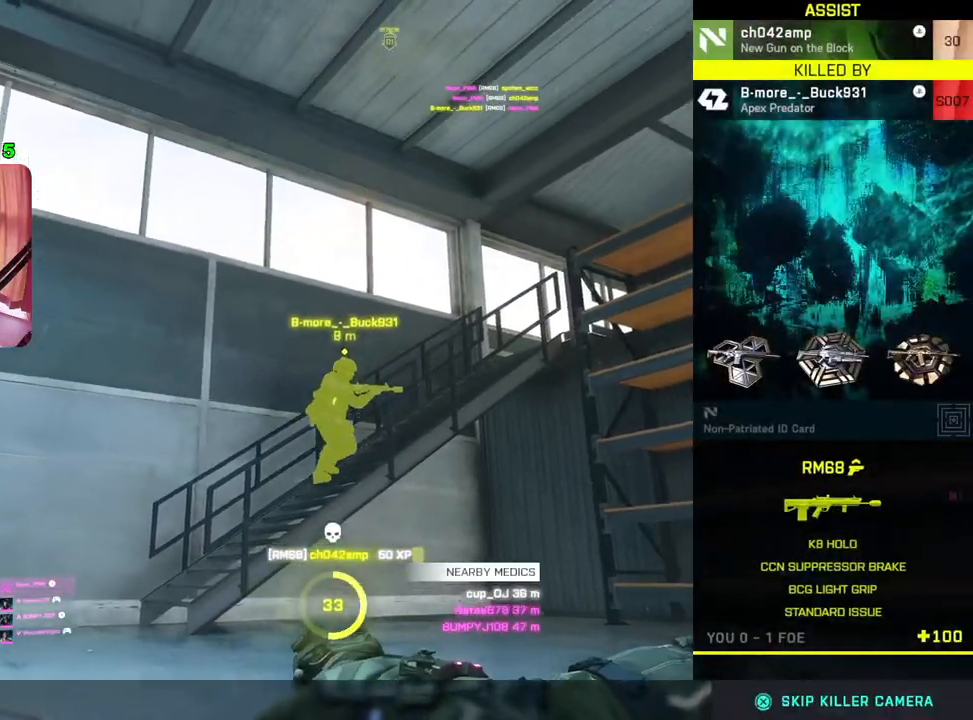
{"buttons": [], "left_stick": "center", "right_stick": "center", "events": []}
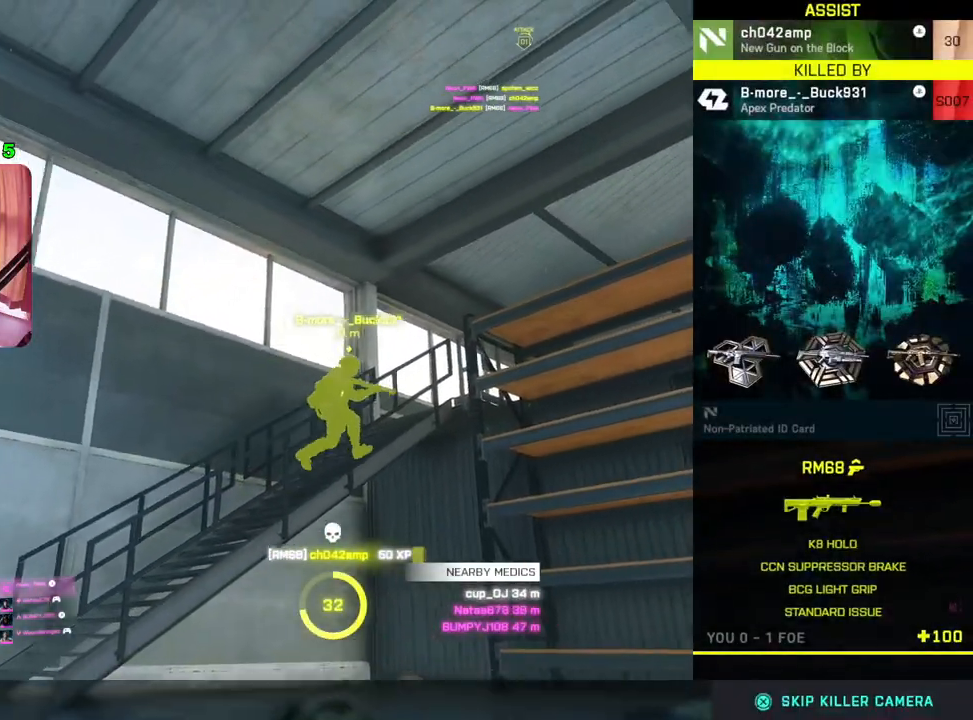
{"buttons": [], "left_stick": "center", "right_stick": "center", "events": []}
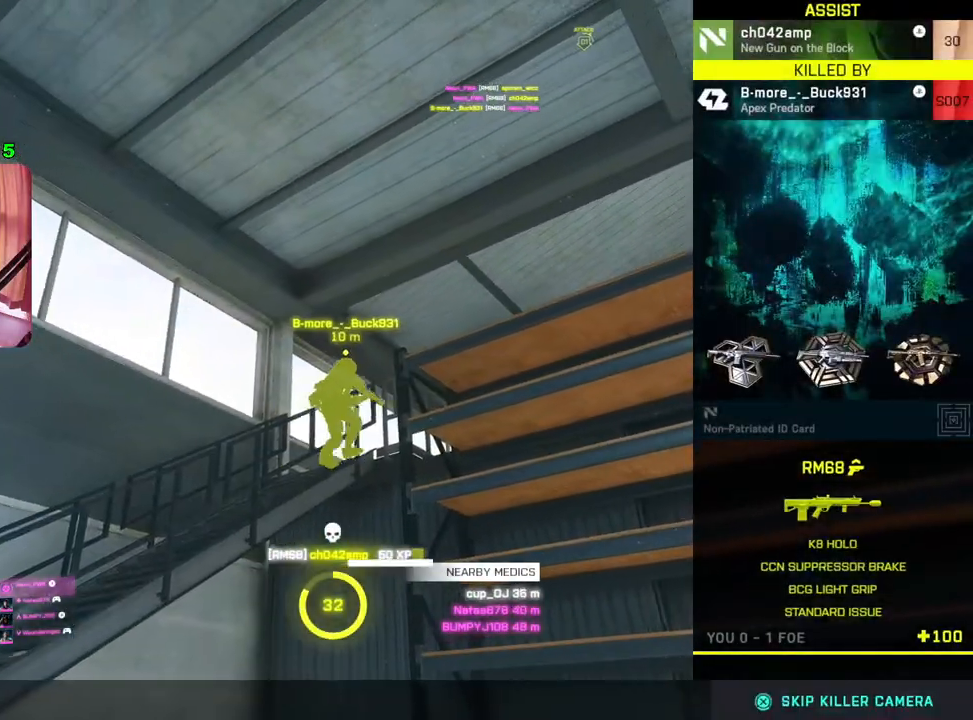
{"buttons": [], "left_stick": "center", "right_stick": "center", "events": []}
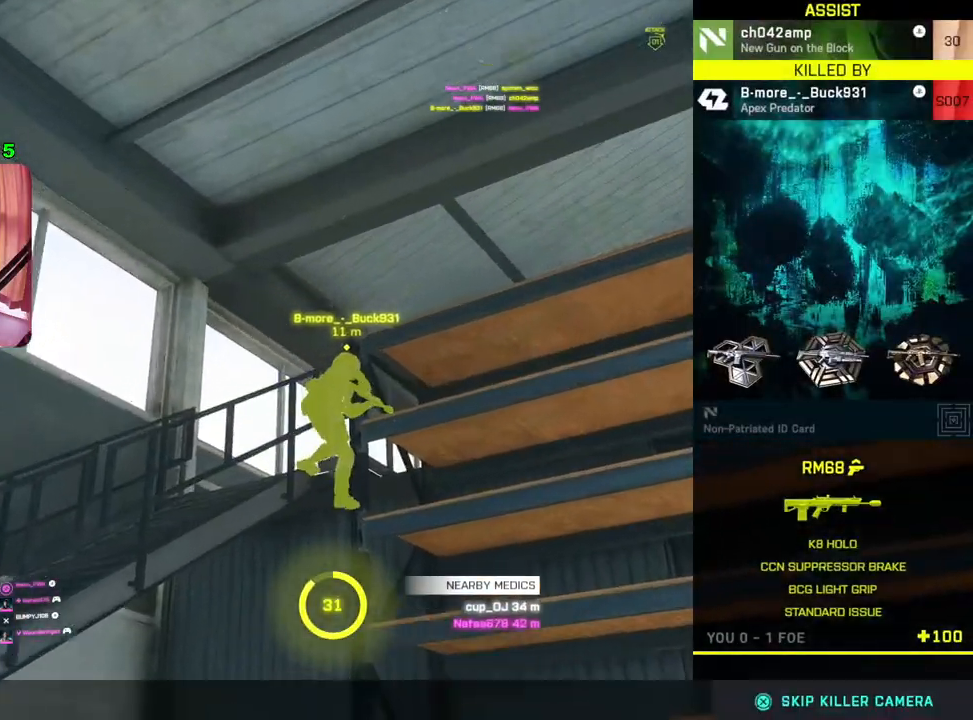
{"buttons": [], "left_stick": "center", "right_stick": "center", "events": []}
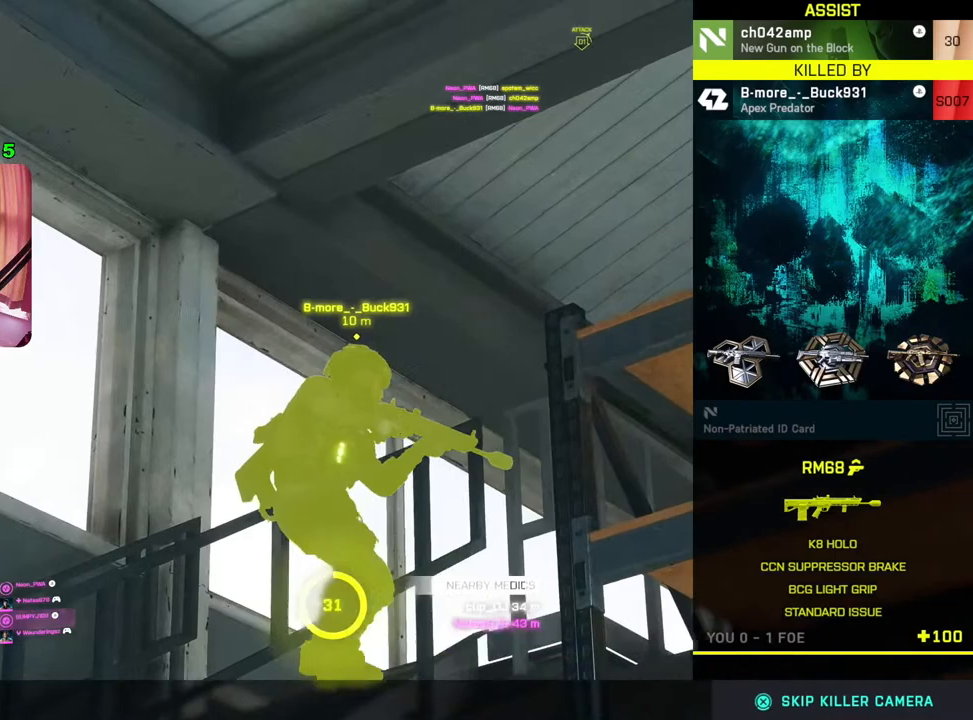
{"buttons": [], "left_stick": "center", "right_stick": "center", "events": []}
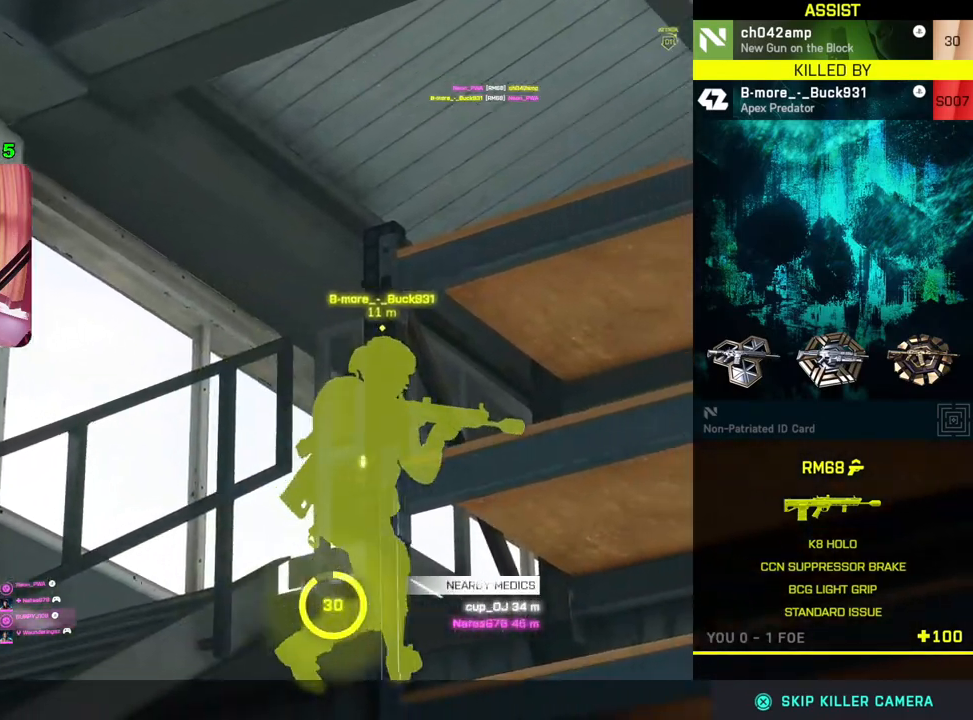
{"buttons": [], "left_stick": "center", "right_stick": "center", "events": []}
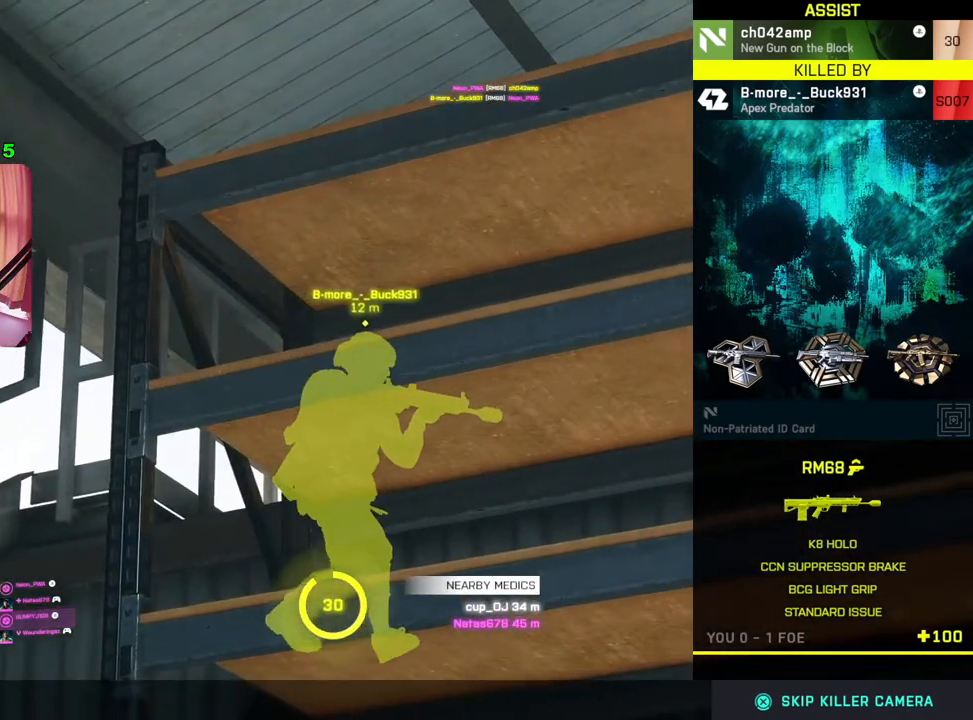
{"buttons": [], "left_stick": "center", "right_stick": "center", "events": []}
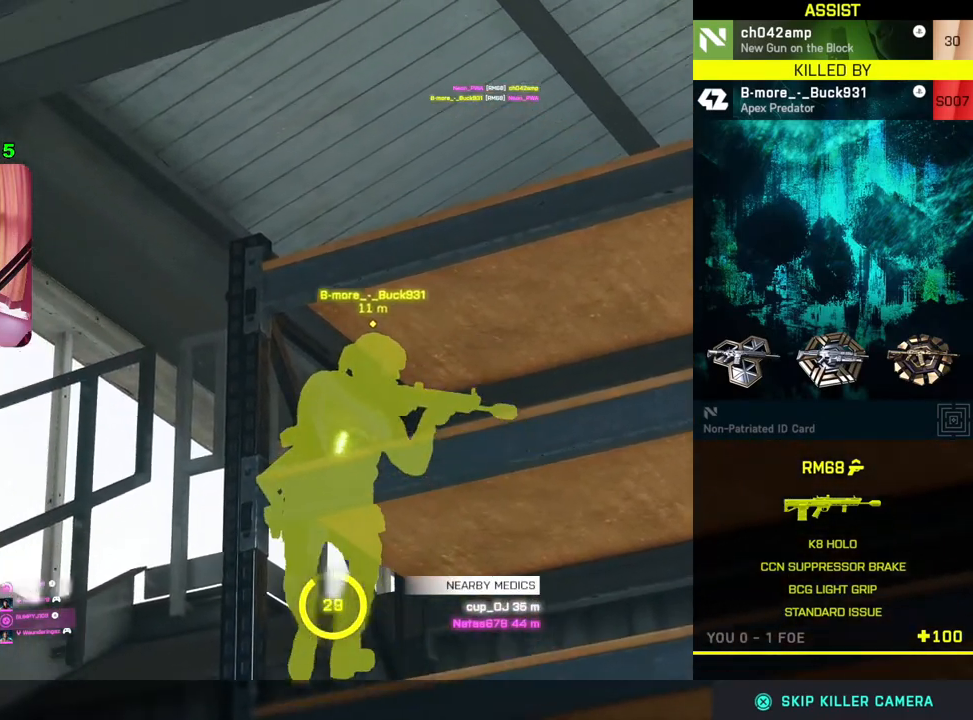
{"buttons": [], "left_stick": "center", "right_stick": "center", "events": []}
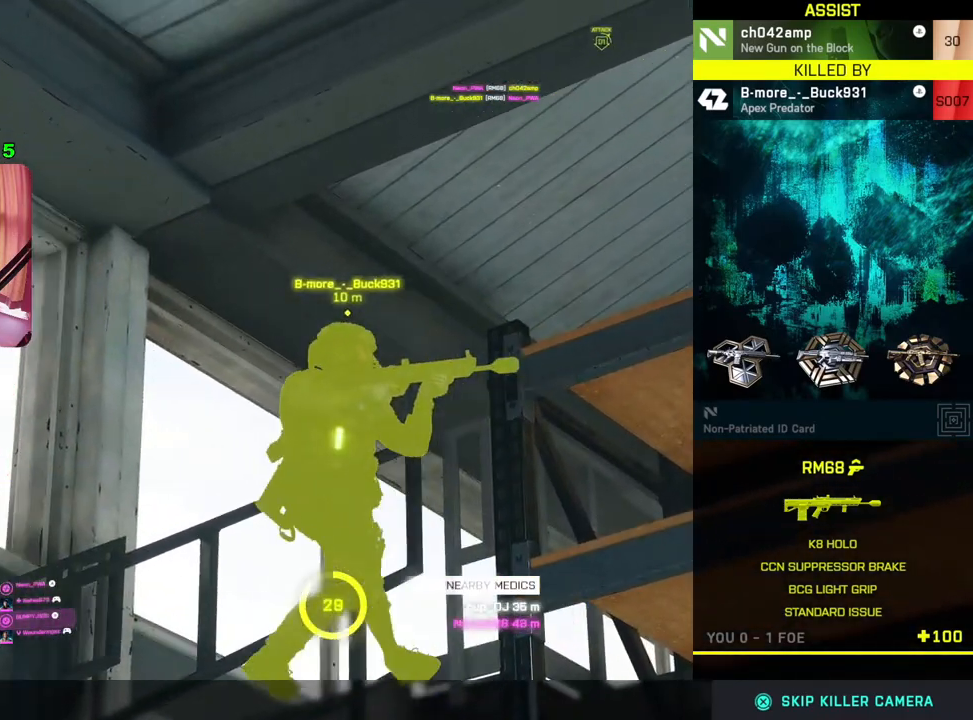
{"buttons": ["START"], "left_stick": "center", "right_stick": "center", "events": [[450, "START", "down"]]}
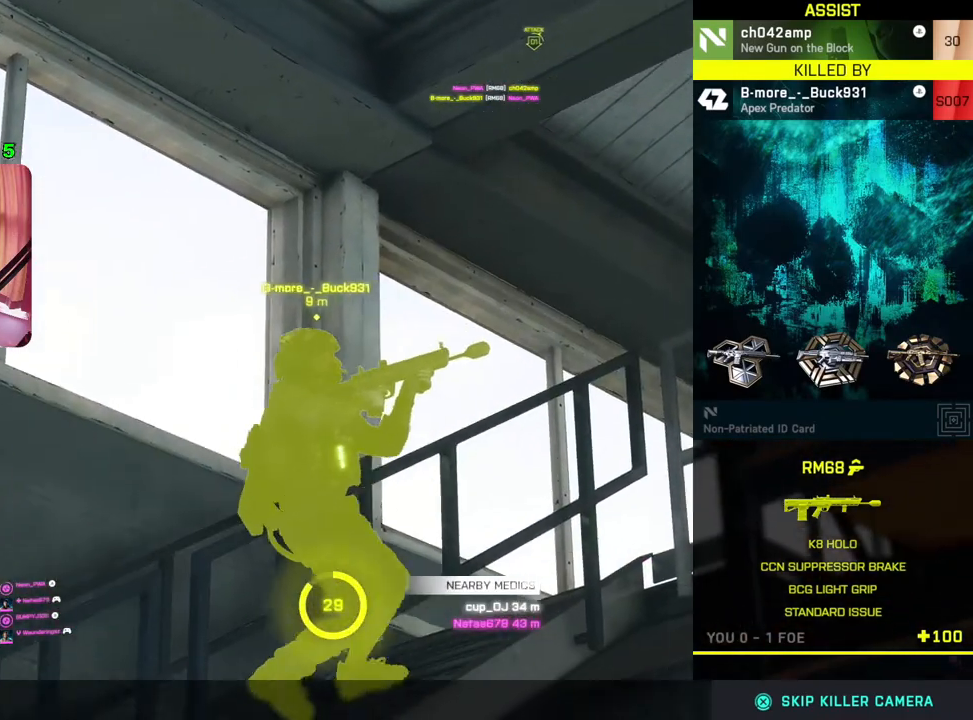
{"buttons": ["START"], "left_stick": "center", "right_stick": "center", "events": []}
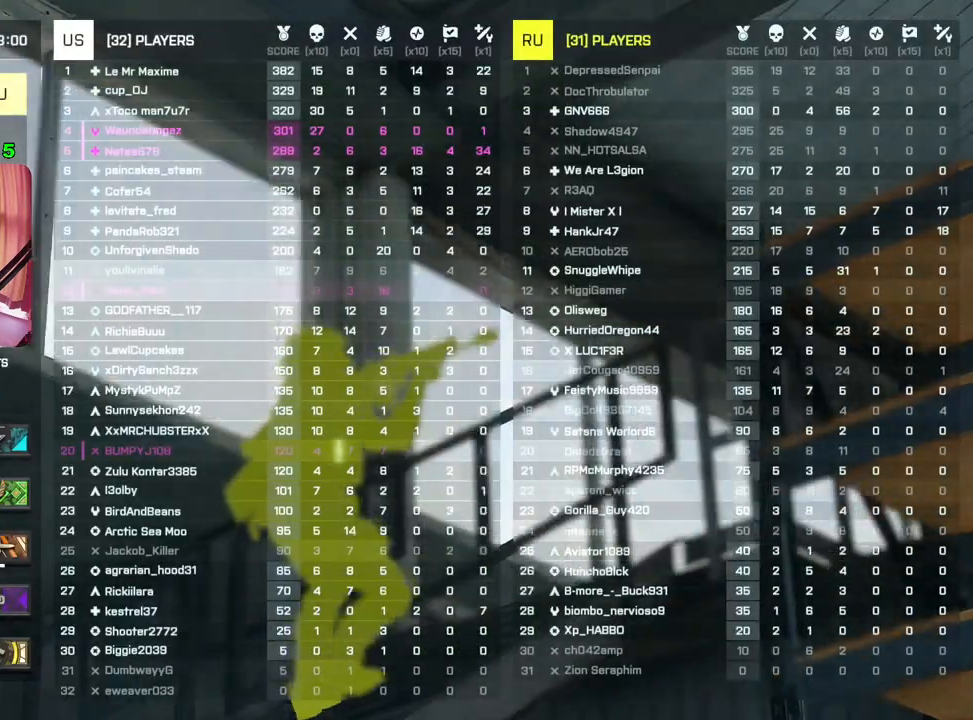
{"buttons": [], "left_stick": "center", "right_stick": "center", "events": [[67, "START", "up"]]}
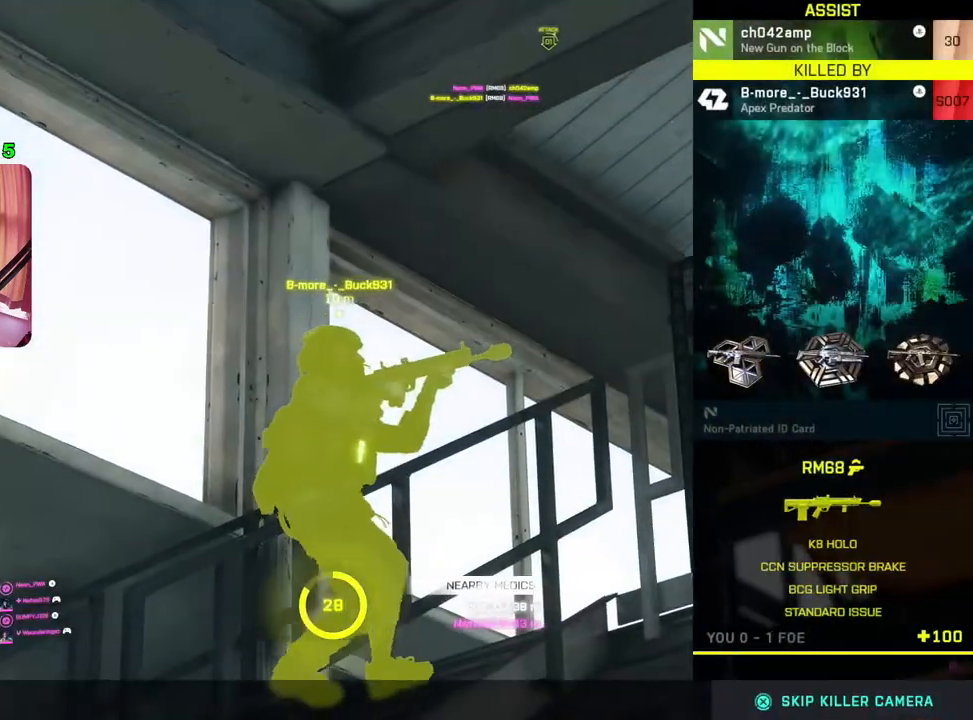
{"buttons": ["START"], "left_stick": "center", "right_stick": "center", "events": [[383, "START", "down"]]}
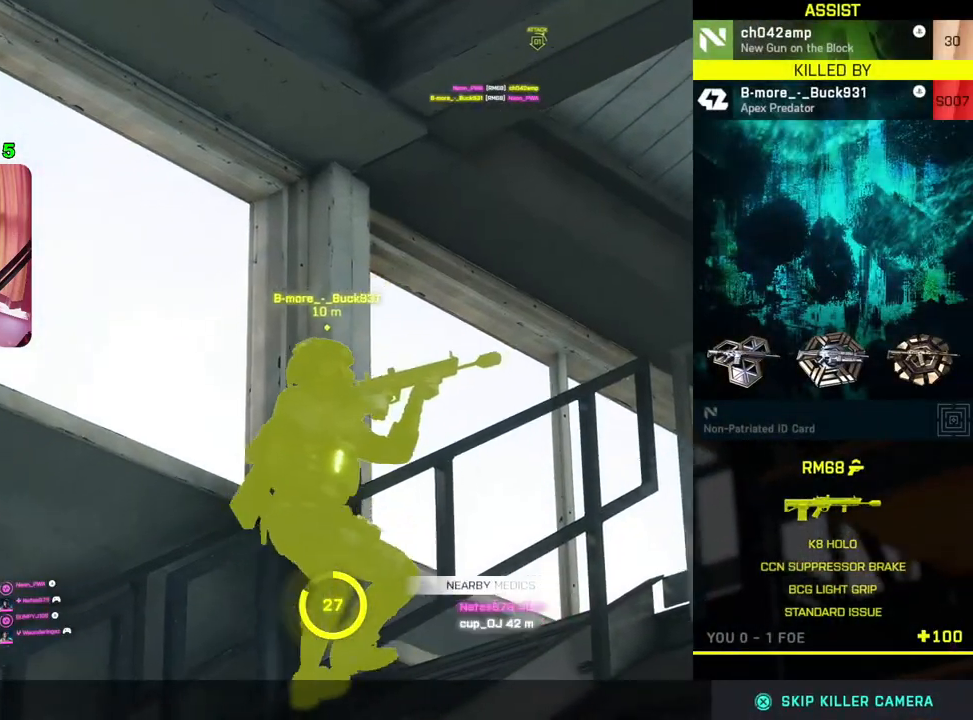
{"buttons": [], "left_stick": "center", "right_stick": "center", "events": [[400, "START", "up"]]}
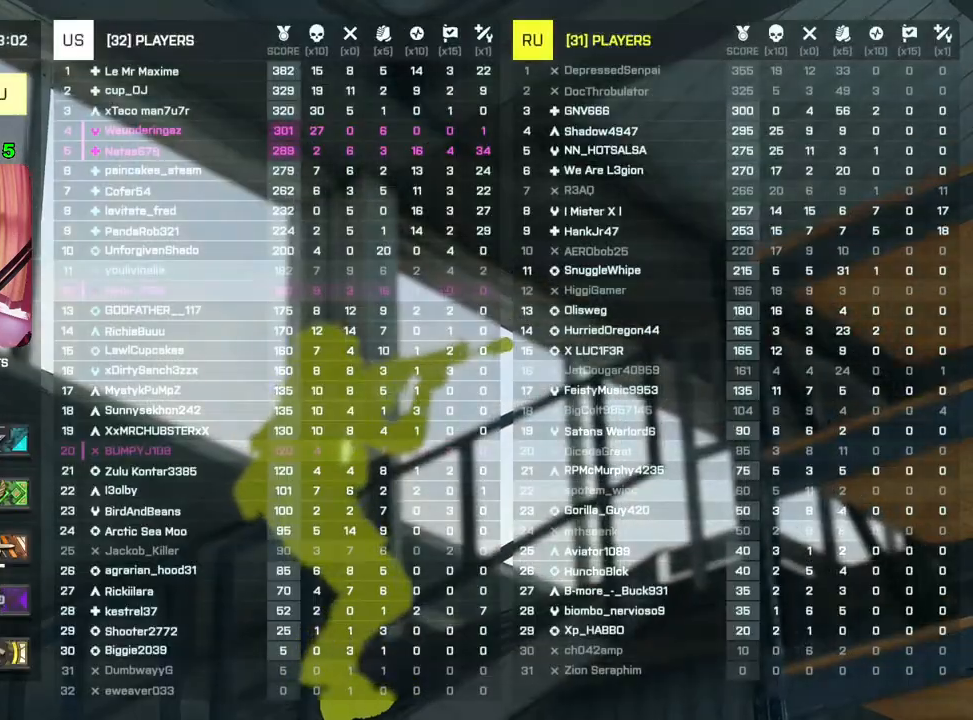
{"buttons": ["START"], "left_stick": "center", "right_stick": "center", "events": [[150, "START", "down"]]}
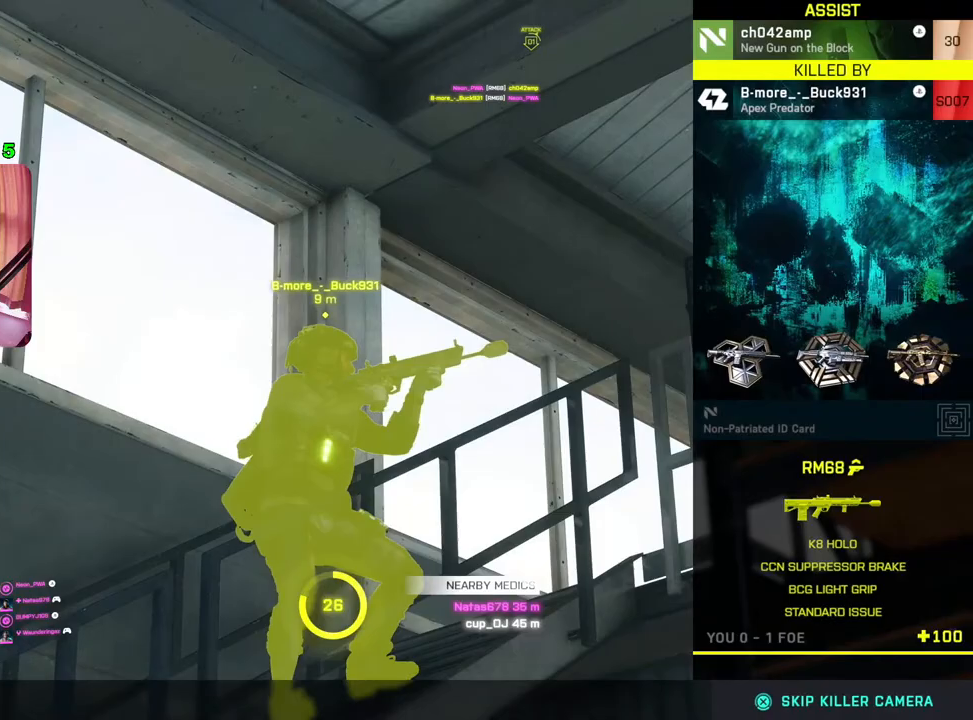
{"buttons": [], "left_stick": "center", "right_stick": "center", "events": [[133, "START", "up"]]}
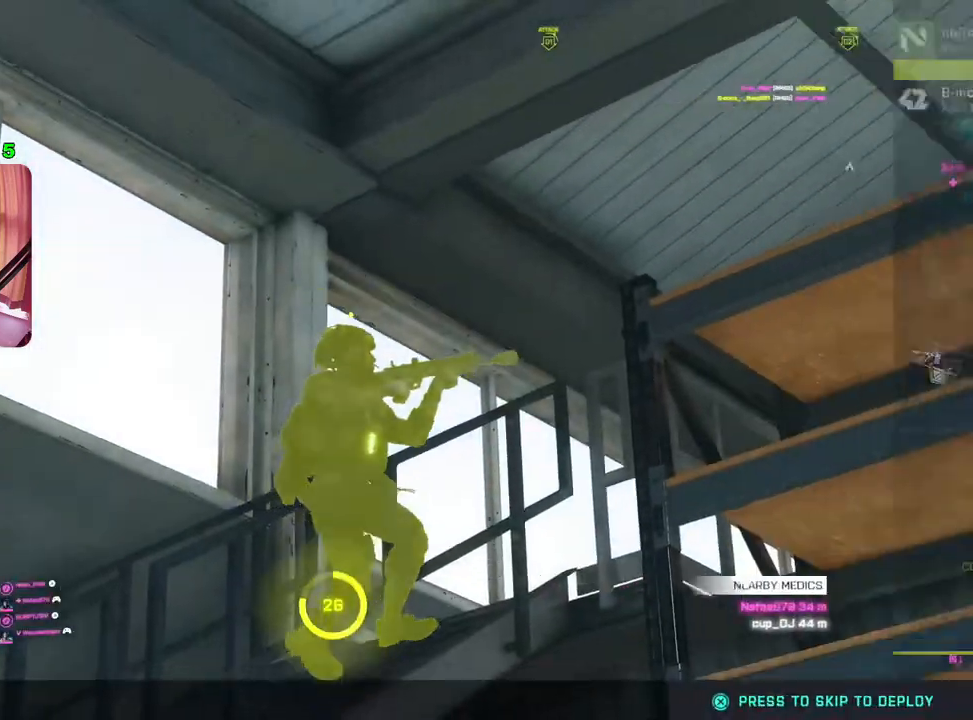
{"buttons": [], "left_stick": "center", "right_stick": "center", "events": [[150, "CROSS", "down"], [283, "CROSS", "up"]]}